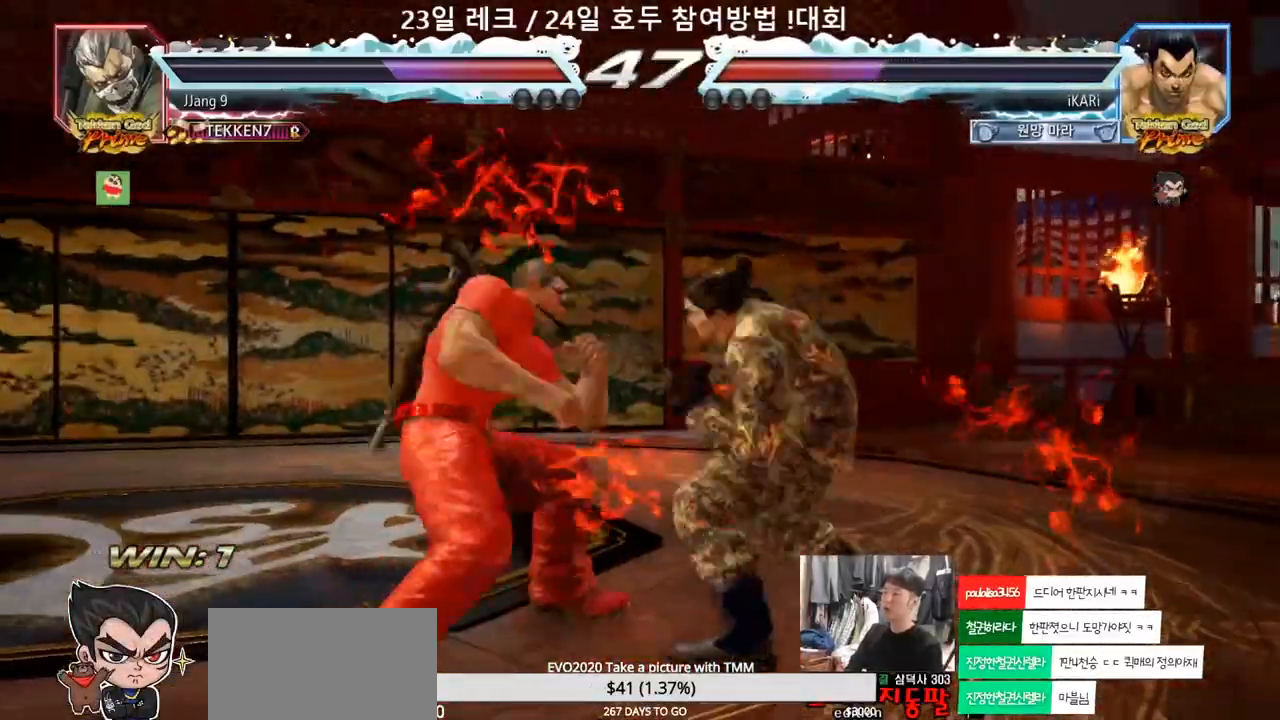
Gameplay with a controller (arcade stick); each line is a JSON object with the inputs held at the frame after it. "events" lists button and stick changes between this image and that frame as [ms after this image, input, new state], when the widget could be followed in between. Not read: L3 R3.
{"buttons": [], "left_stick": "center", "events": [[367, "left_stick", "center"]]}
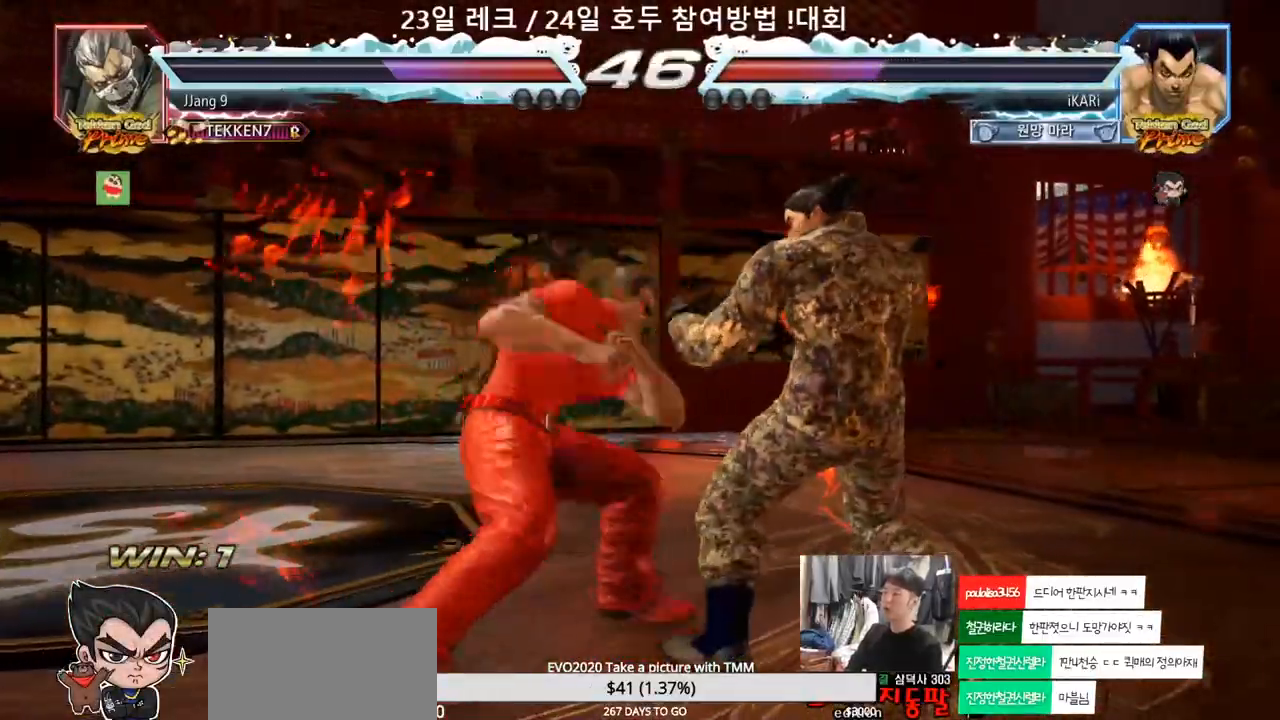
{"buttons": [], "left_stick": "center", "events": []}
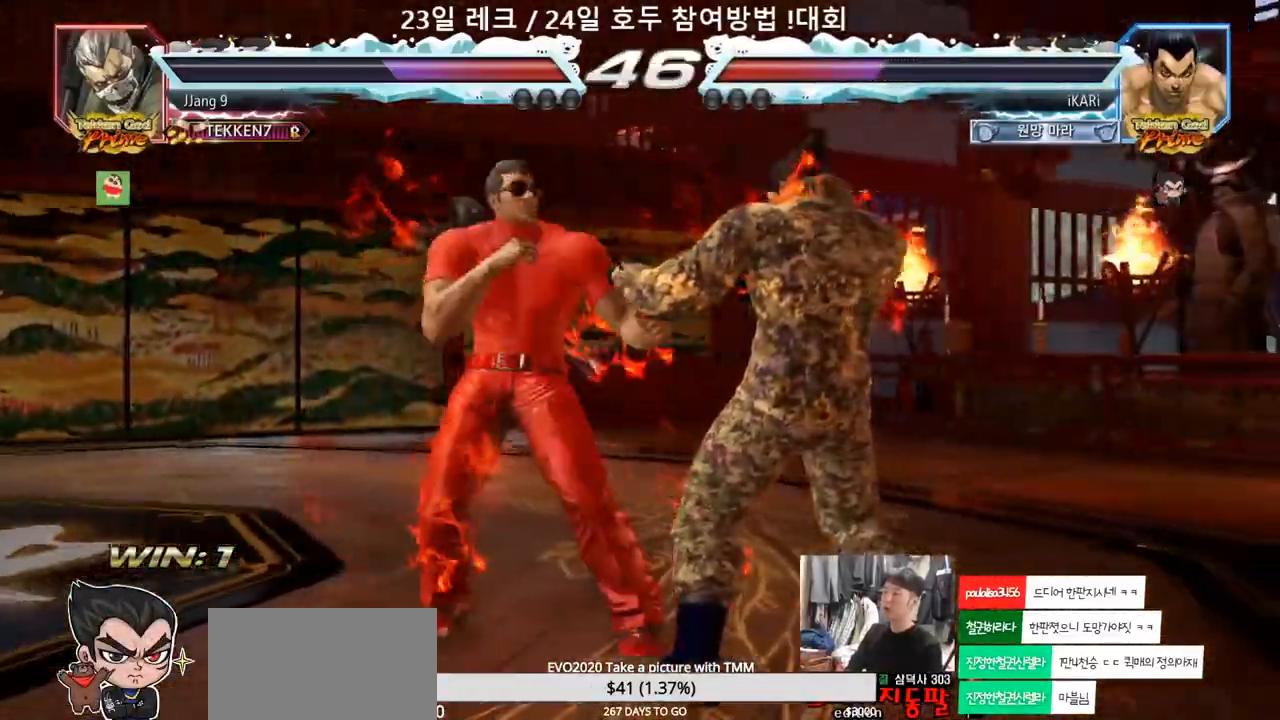
{"buttons": [], "left_stick": "center", "events": [[133, "CIRCLE", "down"], [167, "CIRCLE", "up"], [217, "TRIANGLE", "down"], [267, "TRIANGLE", "up"]]}
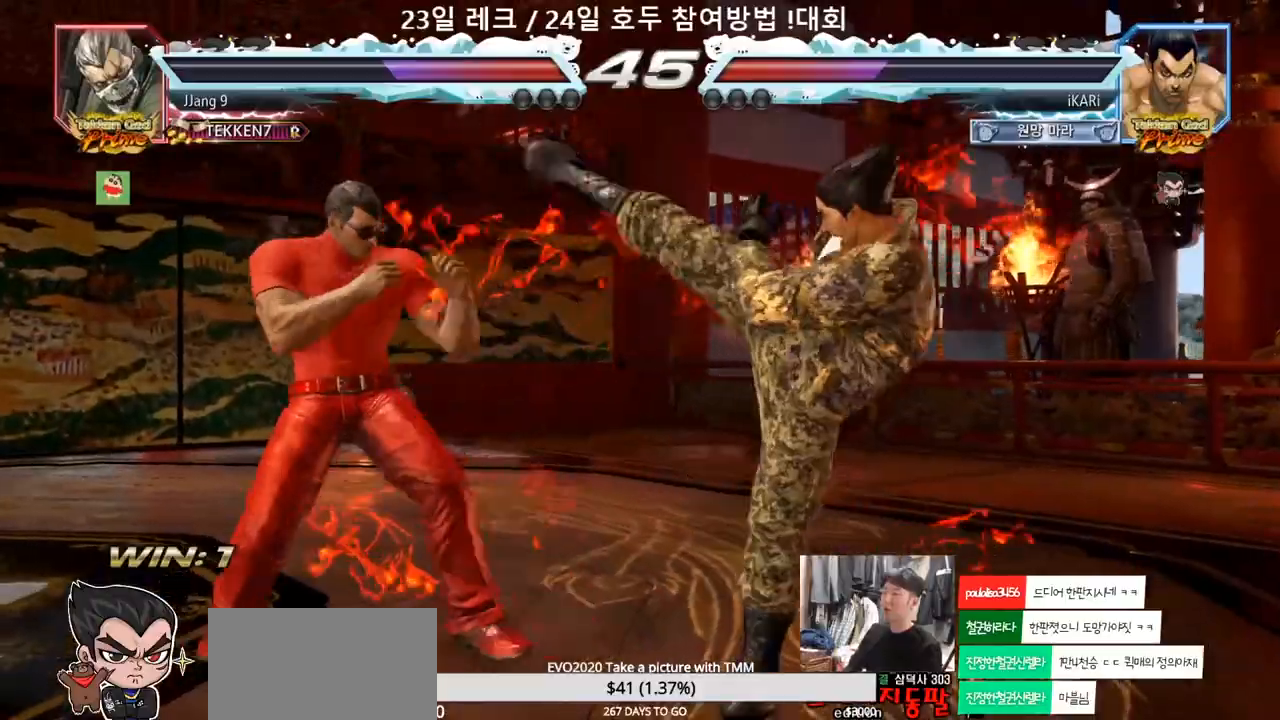
{"buttons": [], "left_stick": "right", "events": [[233, "left_stick", "right"]]}
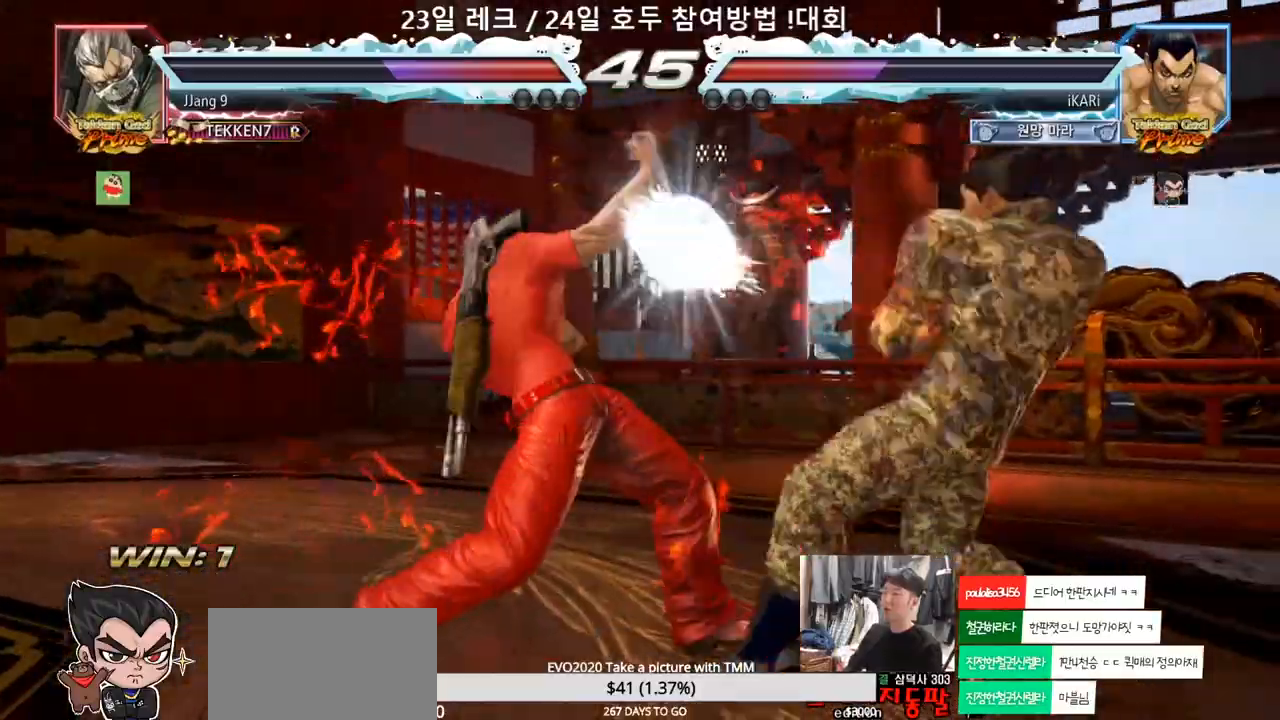
{"buttons": [], "left_stick": "left", "events": [[133, "left_stick", "center"], [217, "left_stick", "left"], [417, "left_stick", "center"], [467, "left_stick", "left"]]}
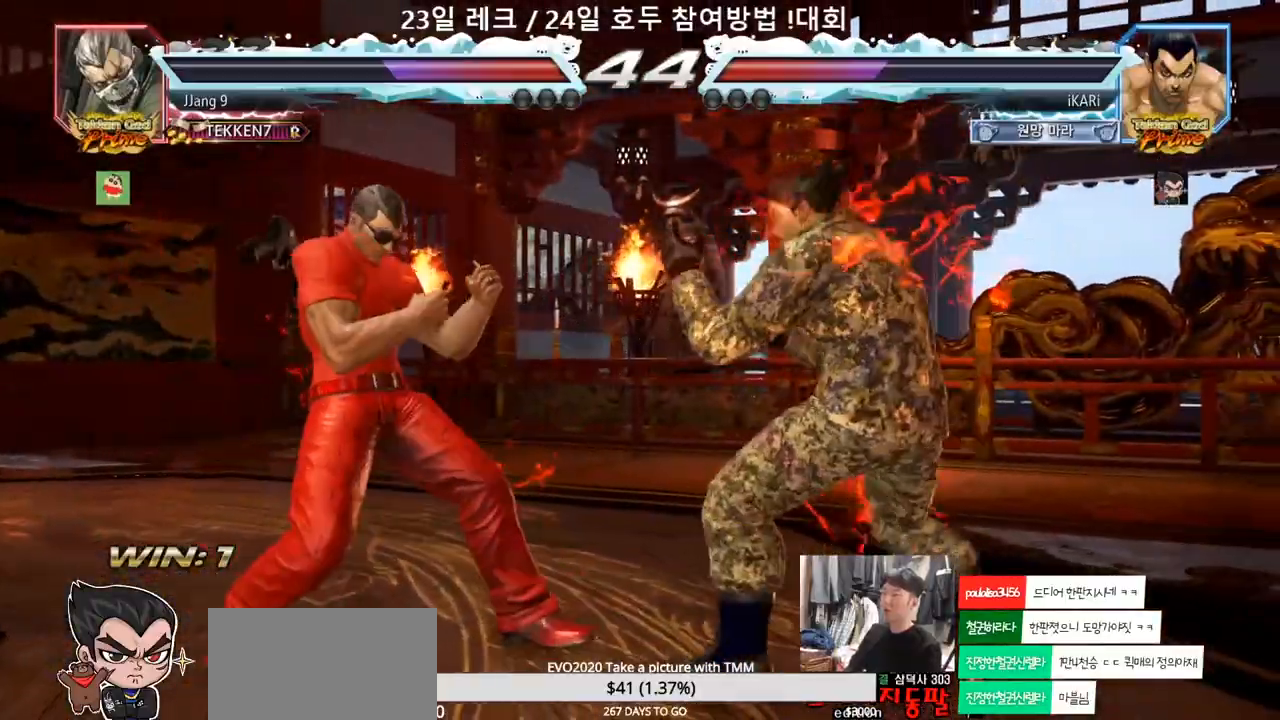
{"buttons": [], "left_stick": "left", "events": [[17, "CROSS", "down"], [83, "CROSS", "up"], [100, "TRIANGLE", "down"], [150, "TRIANGLE", "up"], [167, "left_stick", "center"], [433, "left_stick", "left"]]}
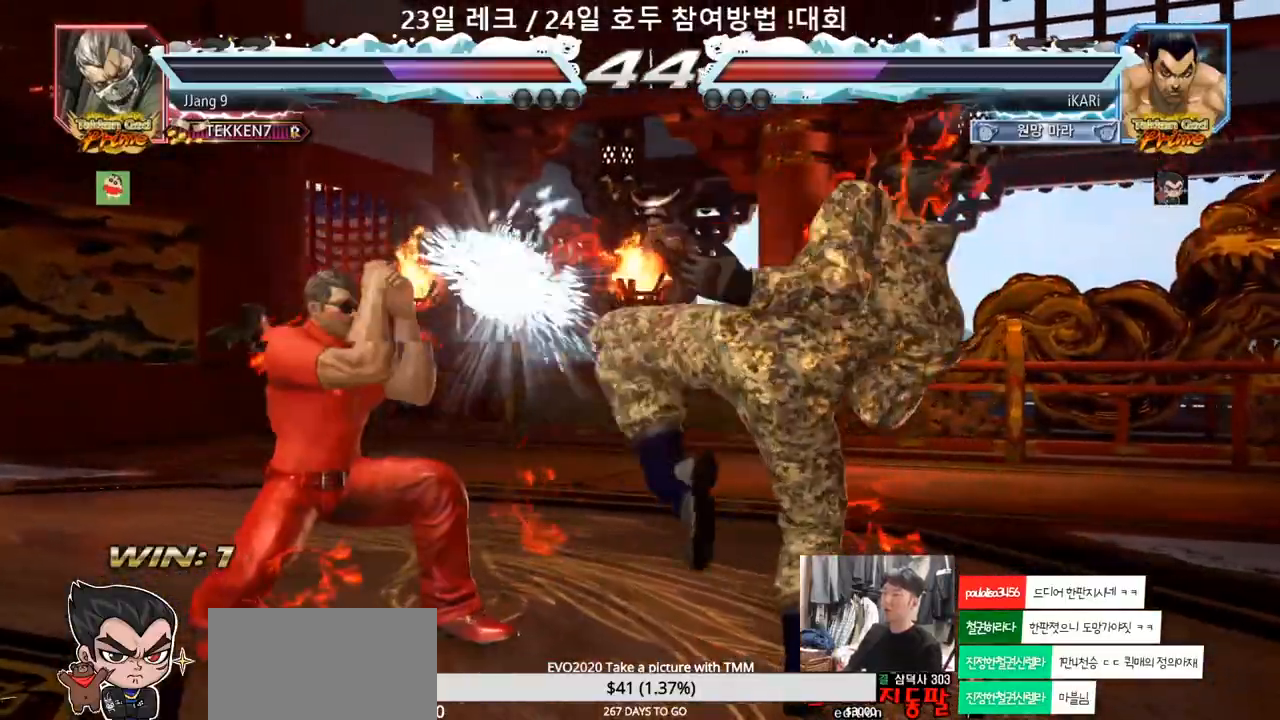
{"buttons": [], "left_stick": "left", "events": [[150, "left_stick", "center"], [267, "left_stick", "left"], [317, "left_stick", "center"], [400, "left_stick", "left"]]}
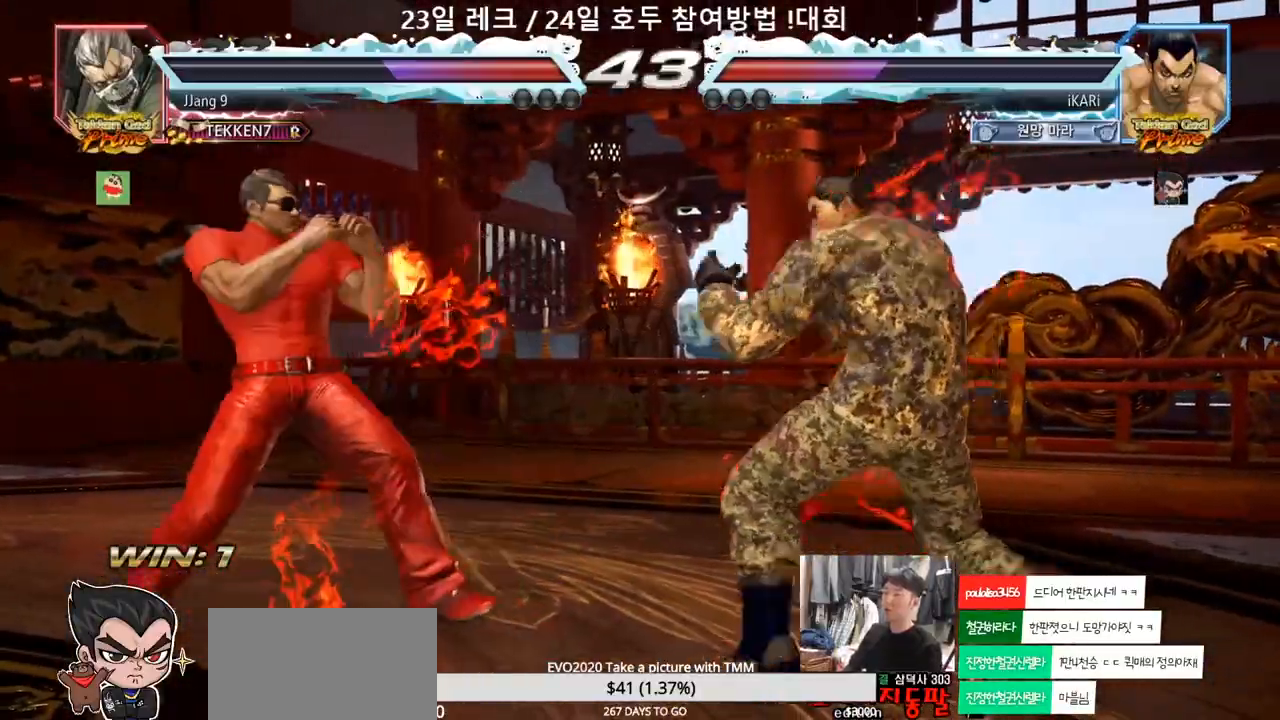
{"buttons": [], "left_stick": "center", "events": [[17, "CROSS", "down"], [67, "TRIANGLE", "down"], [100, "CROSS", "up"], [133, "TRIANGLE", "up"], [200, "left_stick", "center"]]}
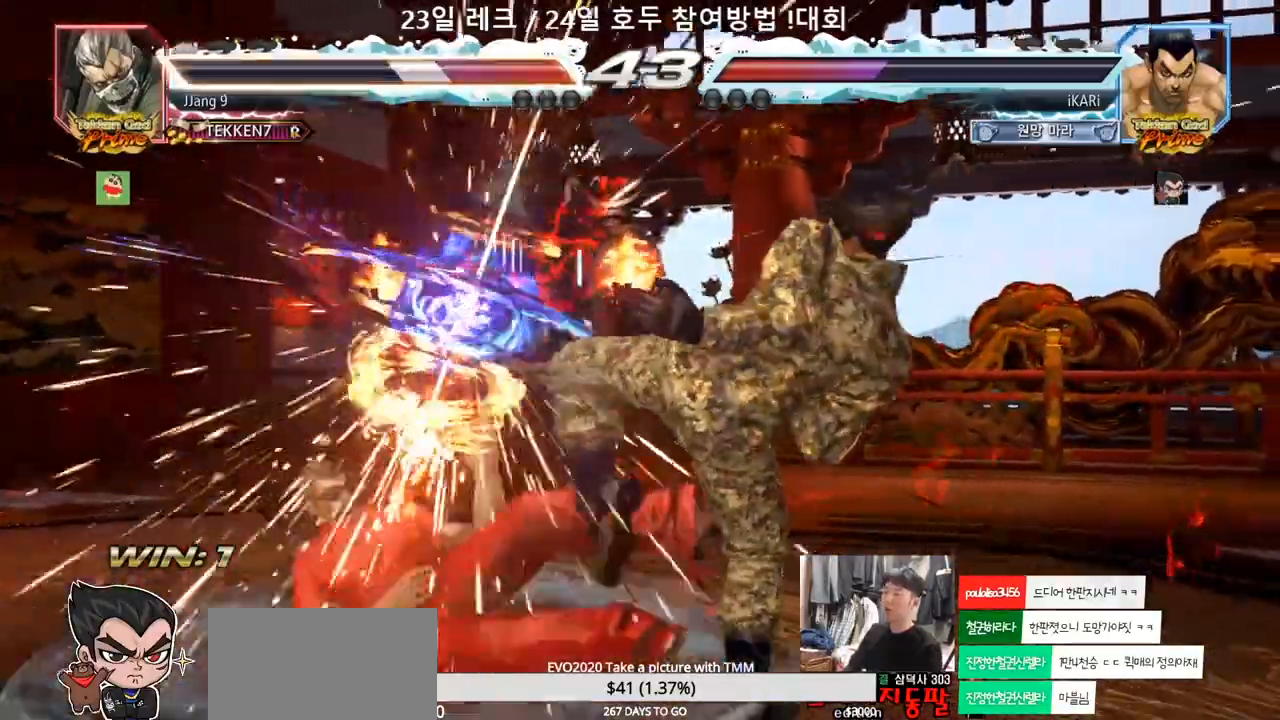
{"buttons": [], "left_stick": "left", "events": [[400, "left_stick", "left"]]}
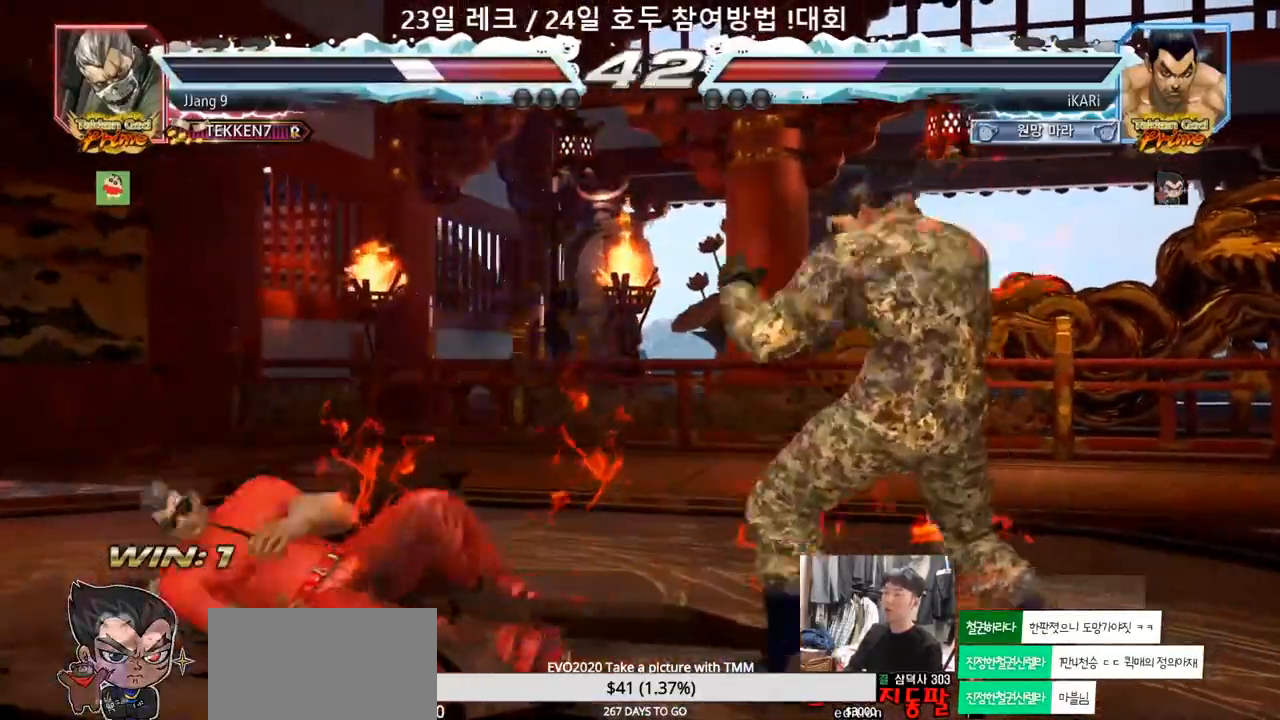
{"buttons": [], "left_stick": "center", "events": [[50, "CROSS", "down"], [133, "TRIANGLE", "down"], [150, "CROSS", "up"], [200, "TRIANGLE", "up"], [233, "left_stick", "center"]]}
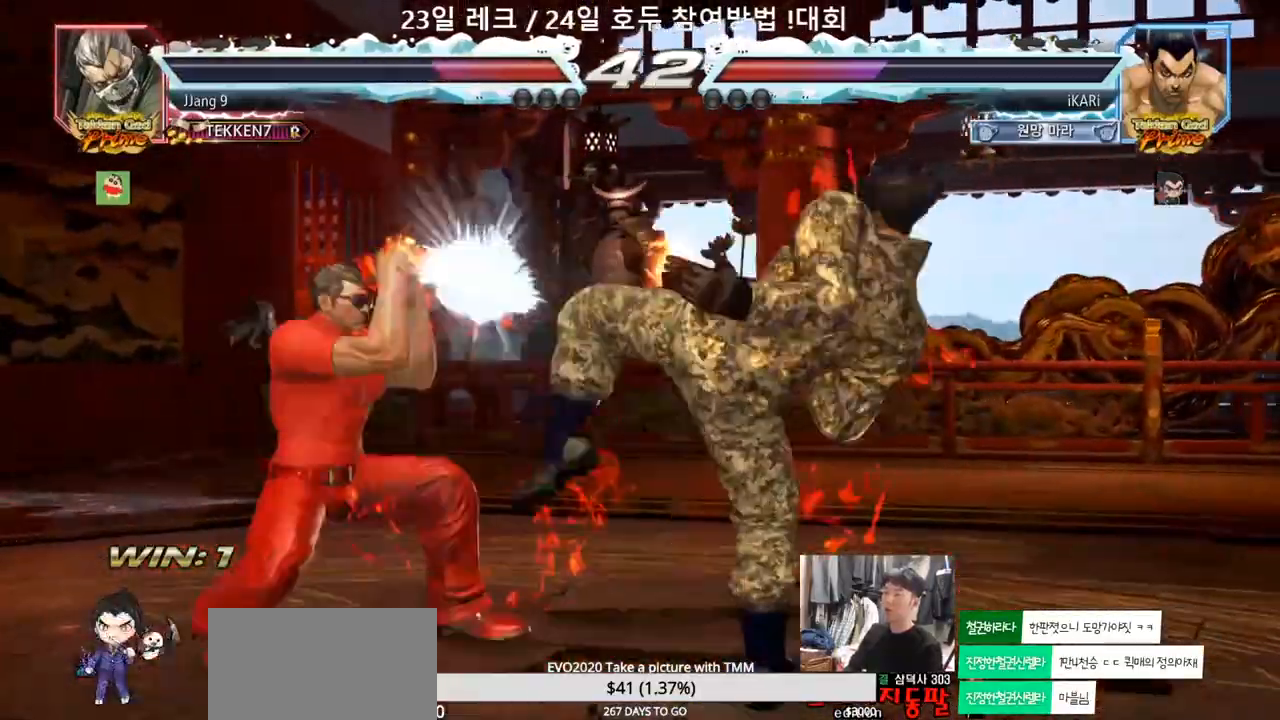
{"buttons": [], "left_stick": "left", "events": [[483, "left_stick", "left"]]}
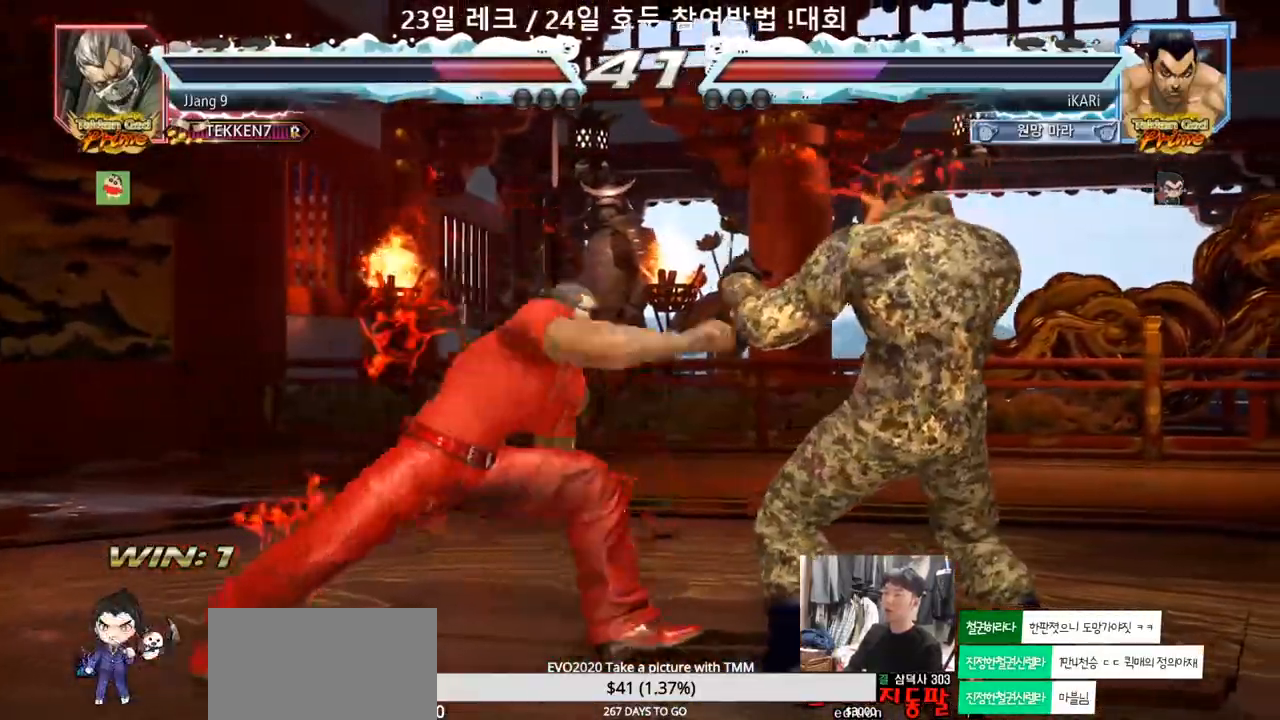
{"buttons": [], "left_stick": "center", "events": [[100, "CROSS", "down"], [150, "TRIANGLE", "down"], [167, "CROSS", "up"], [183, "left_stick", "center"], [200, "TRIANGLE", "up"], [233, "left_stick", "right"], [433, "left_stick", "center"]]}
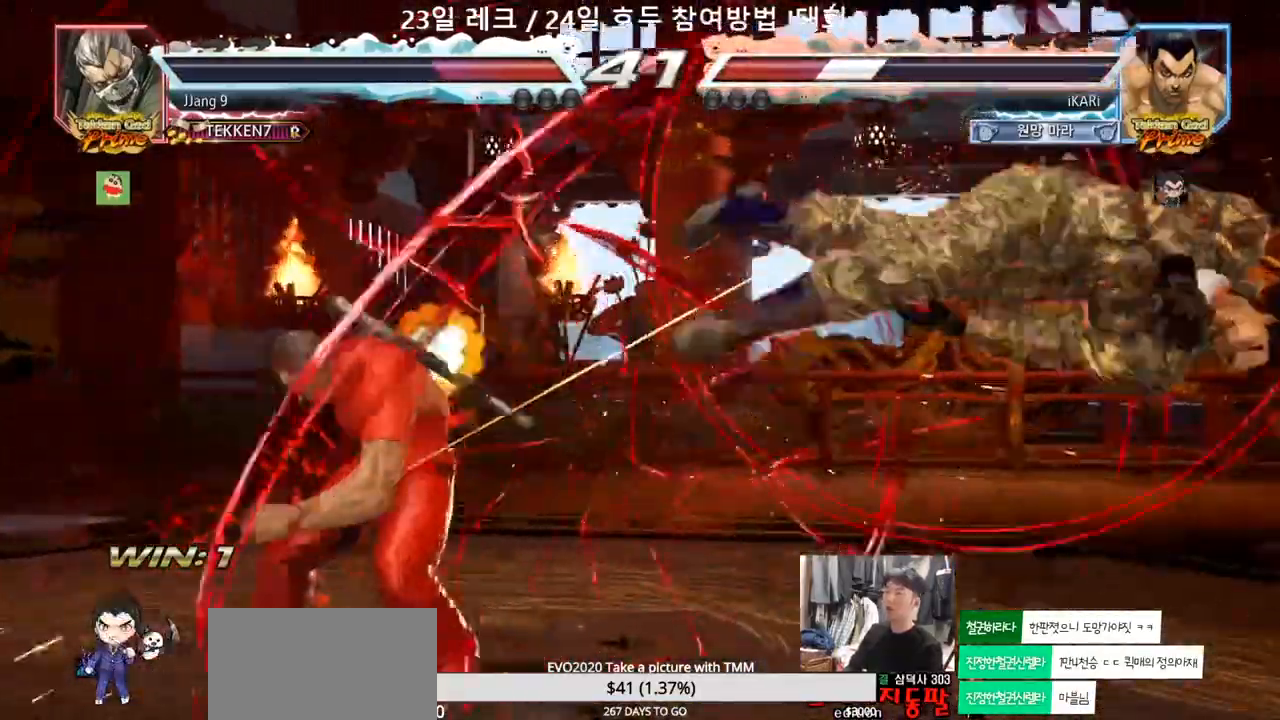
{"buttons": [], "left_stick": "center", "events": []}
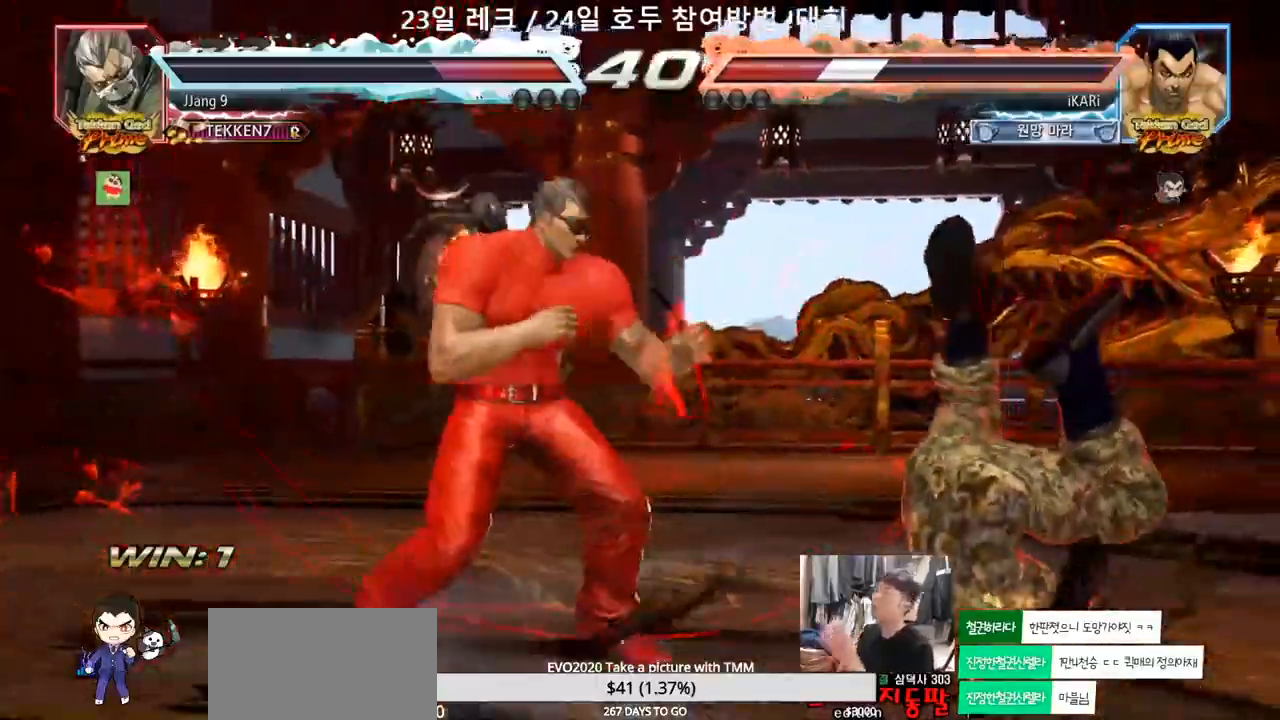
{"buttons": [], "left_stick": "center", "events": []}
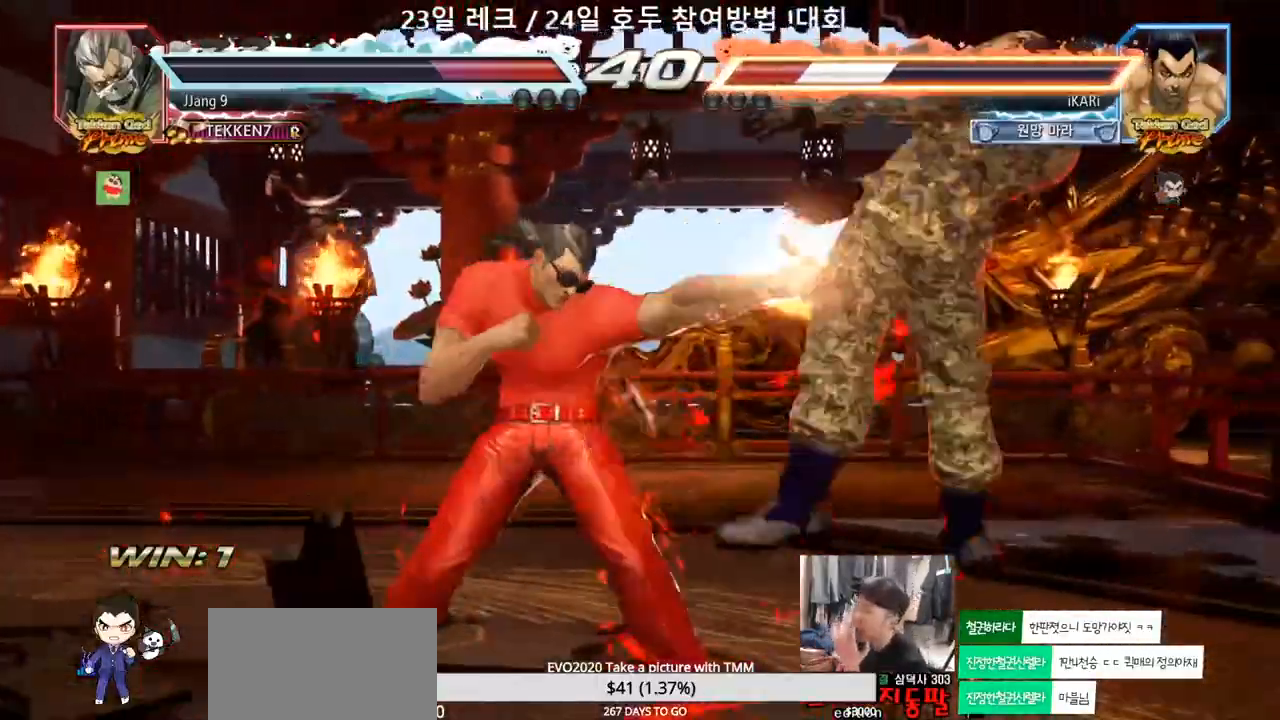
{"buttons": [], "left_stick": "center", "events": []}
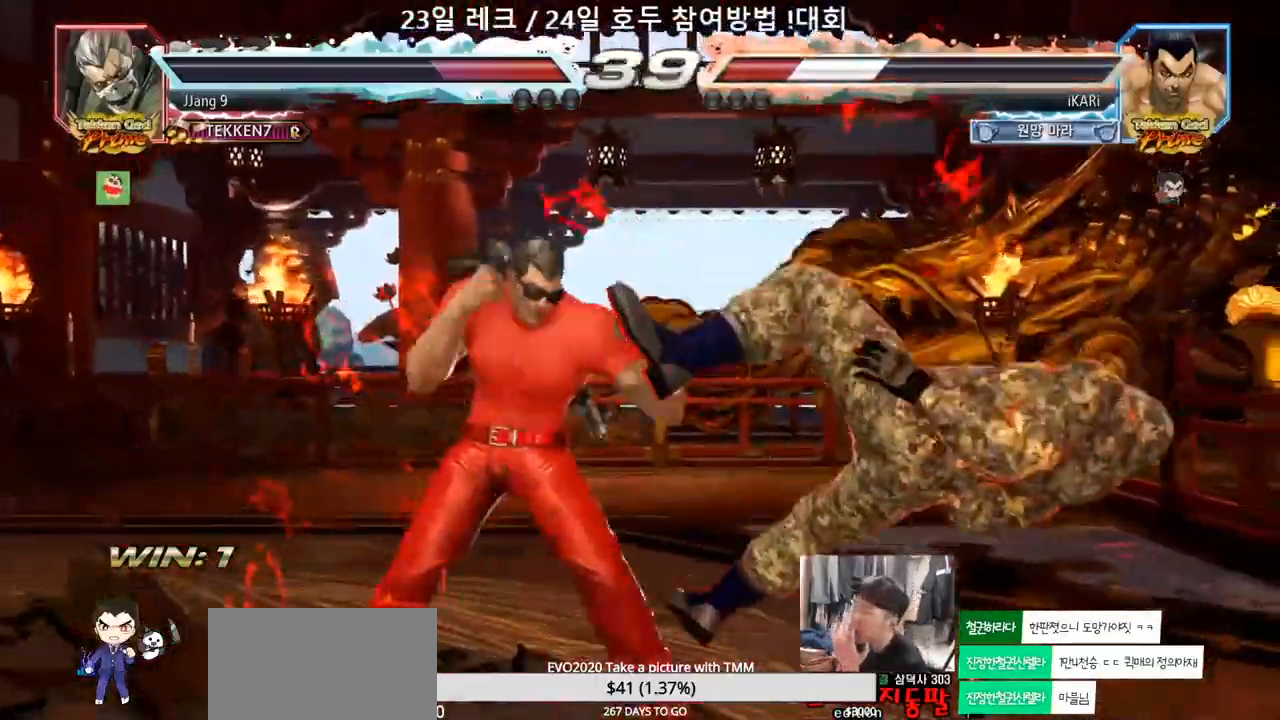
{"buttons": [], "left_stick": "center", "events": []}
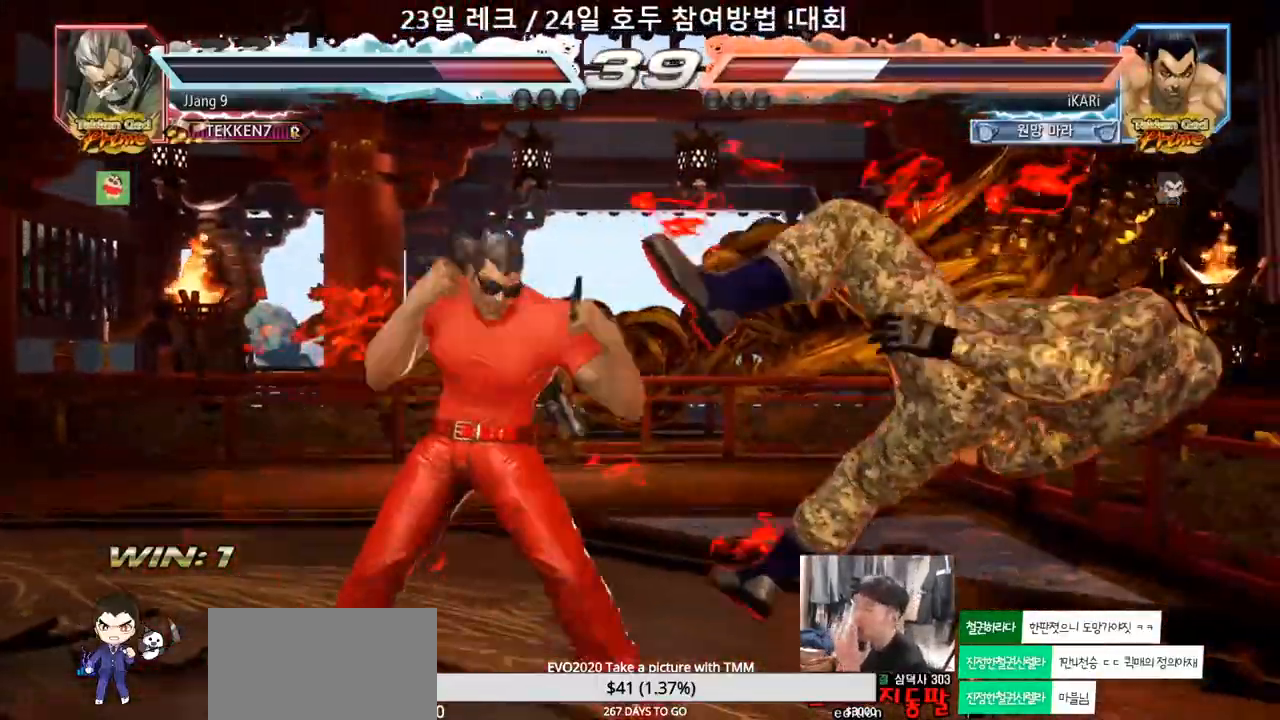
{"buttons": [], "left_stick": "center", "events": []}
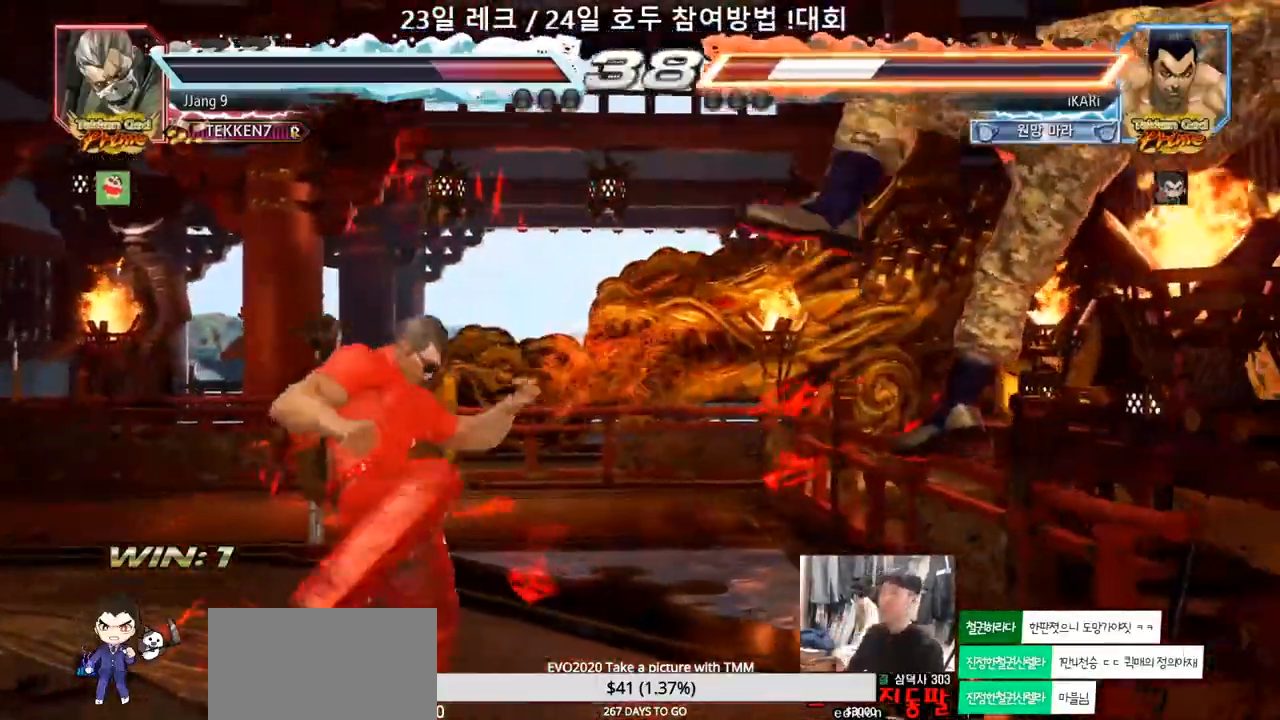
{"buttons": [], "left_stick": "center", "events": []}
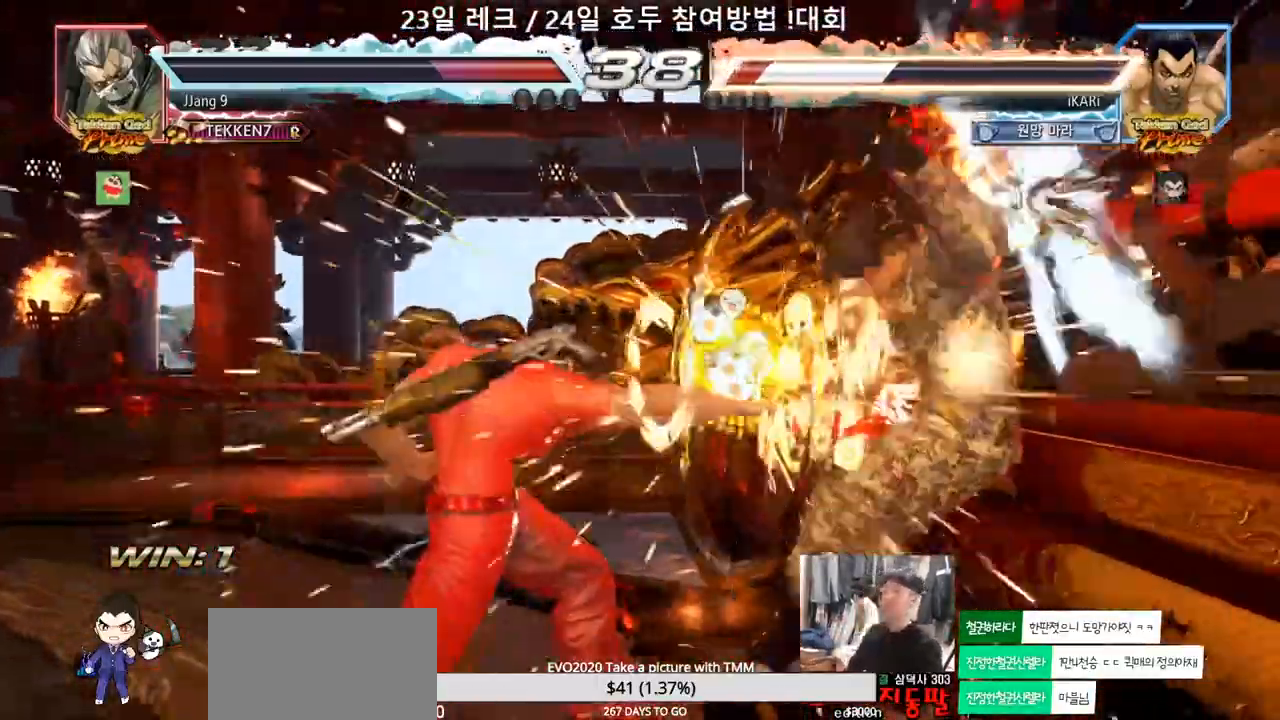
{"buttons": [], "left_stick": "center", "events": []}
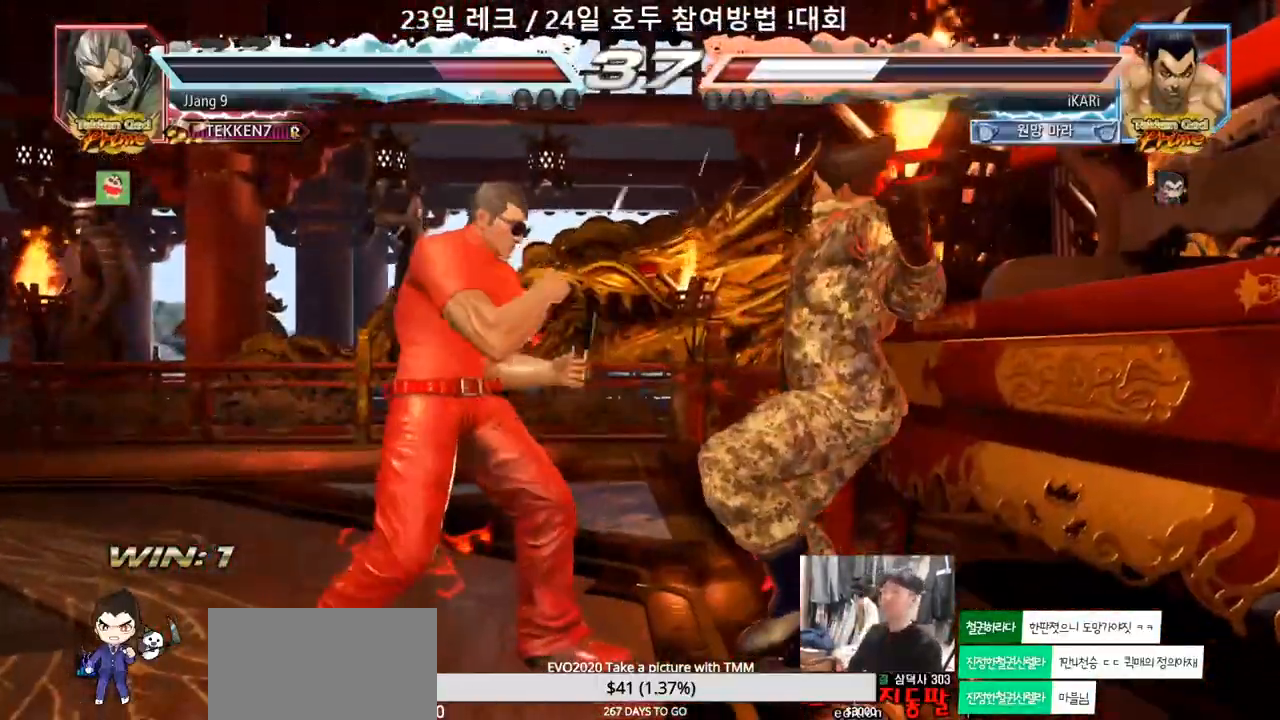
{"buttons": ["CROSS"], "left_stick": "center", "events": [[167, "CROSS", "down"], [233, "CROSS", "up"], [250, "CROSS", "down"], [317, "CROSS", "up"], [467, "CROSS", "down"]]}
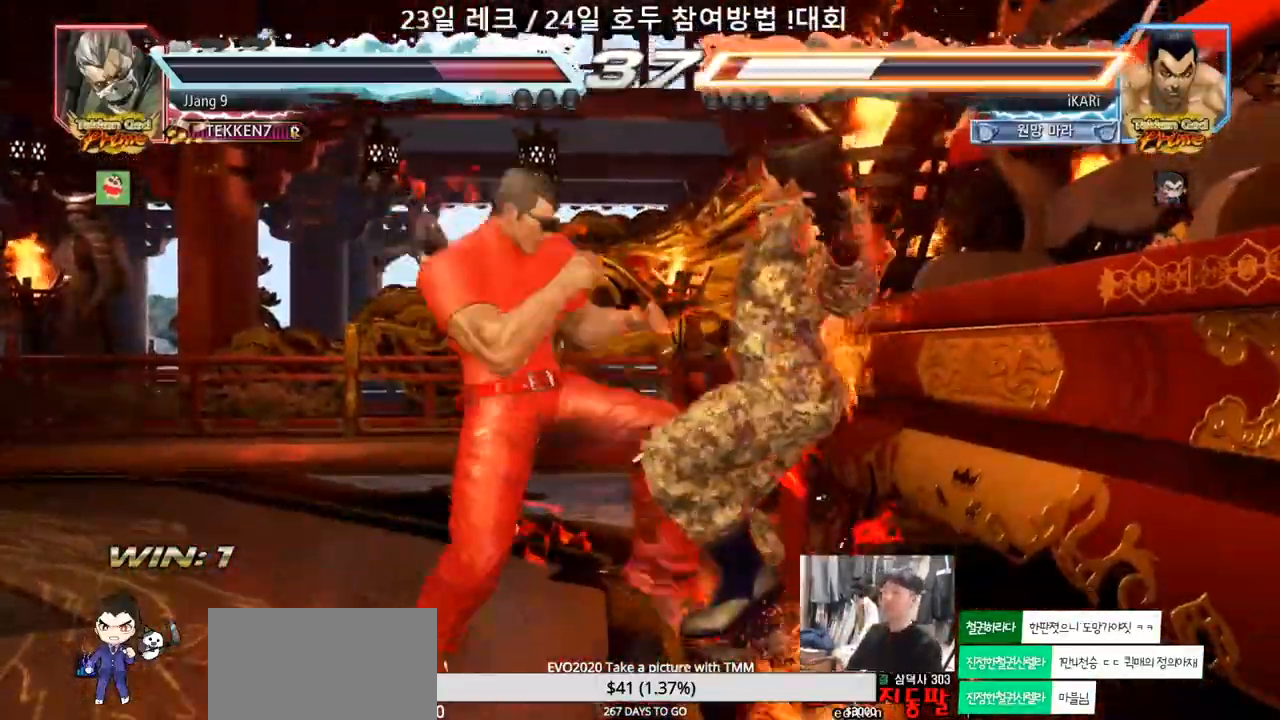
{"buttons": ["CROSS"], "left_stick": "center", "events": [[33, "CROSS", "up"], [83, "CROSS", "down"], [117, "CROSS", "up"], [183, "CROSS", "down"], [217, "CROSS", "up"], [283, "CROSS", "down"], [317, "CROSS", "up"], [383, "CROSS", "down"], [400, "CROSS", "up"], [467, "CROSS", "down"]]}
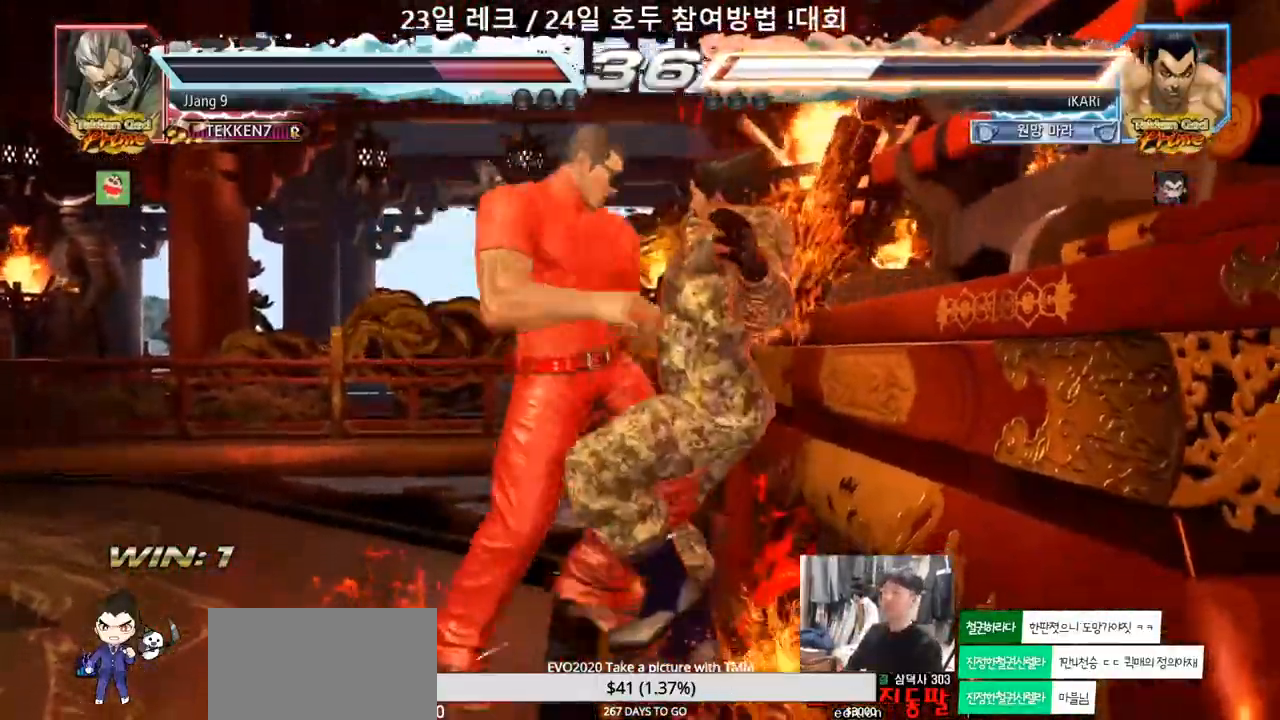
{"buttons": [], "left_stick": "center", "events": [[33, "CROSS", "up"], [50, "CROSS", "down"], [100, "CROSS", "up"], [183, "CROSS", "down"], [200, "CROSS", "up"], [233, "CROSS", "down"], [267, "CROSS", "up"], [333, "CROSS", "down"], [367, "CROSS", "up"], [383, "CROSS", "down"], [417, "CROSS", "up"]]}
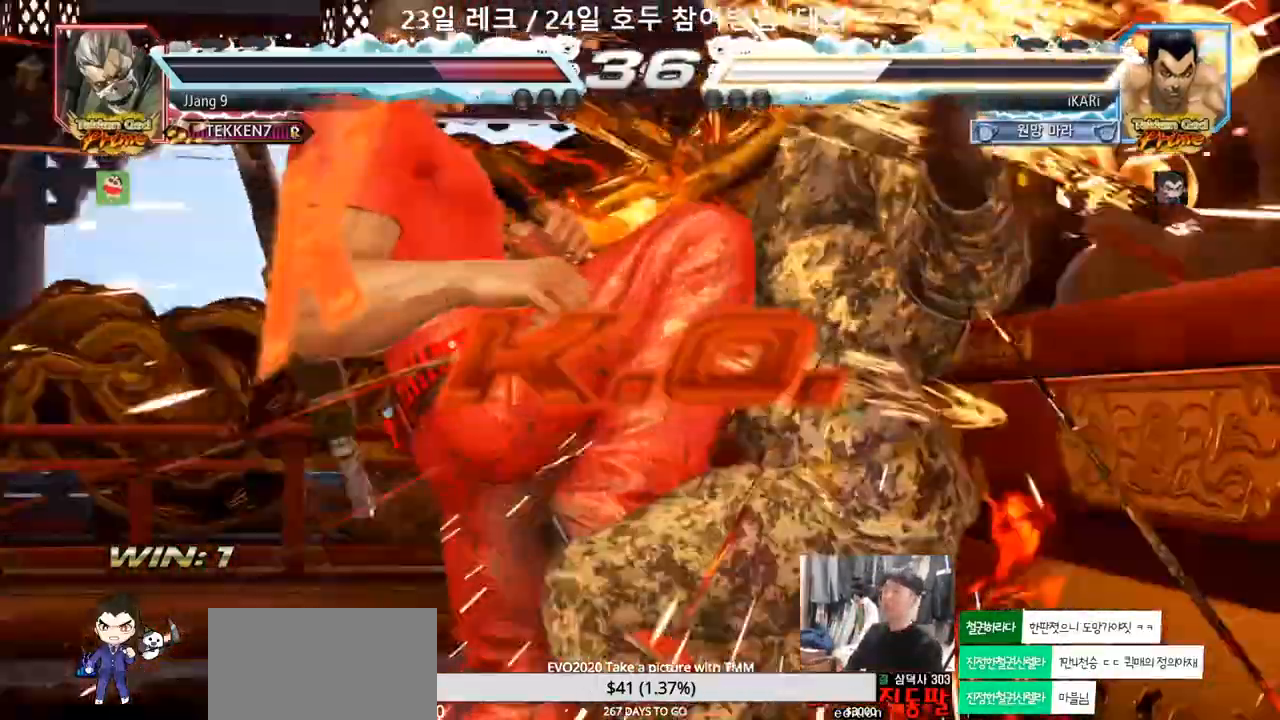
{"buttons": [], "left_stick": "center", "events": []}
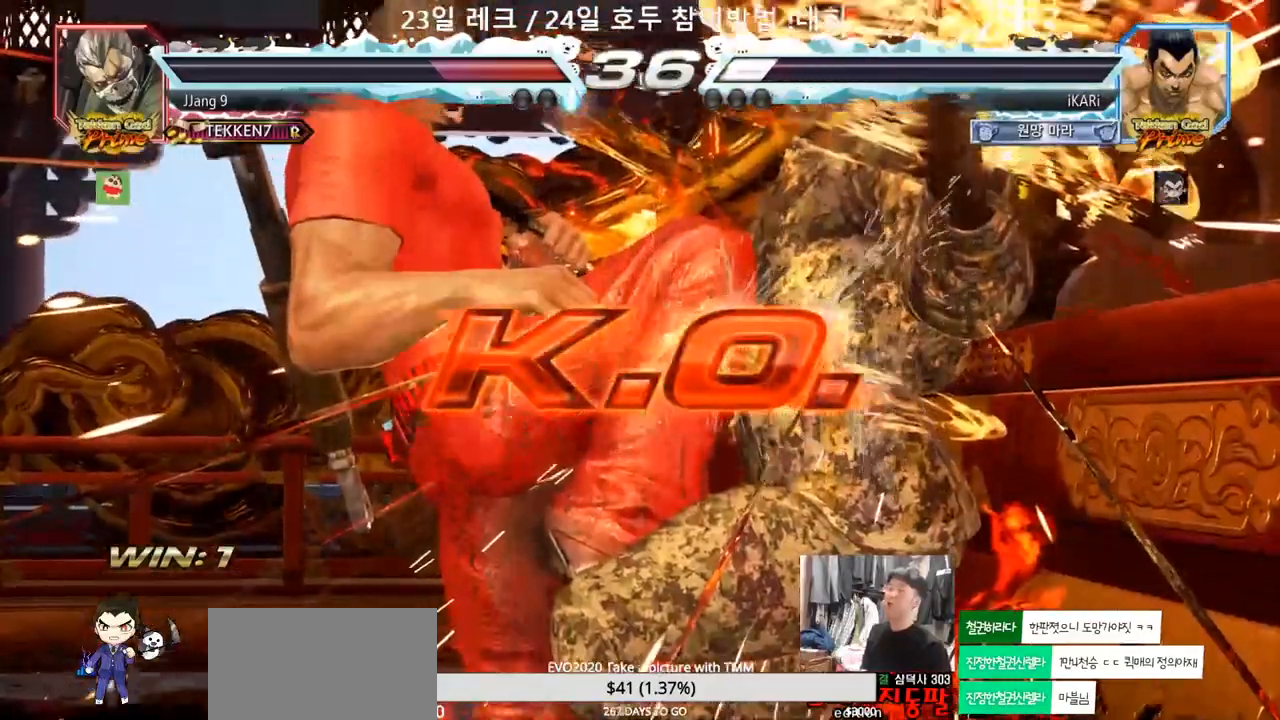
{"buttons": [], "left_stick": "center", "events": []}
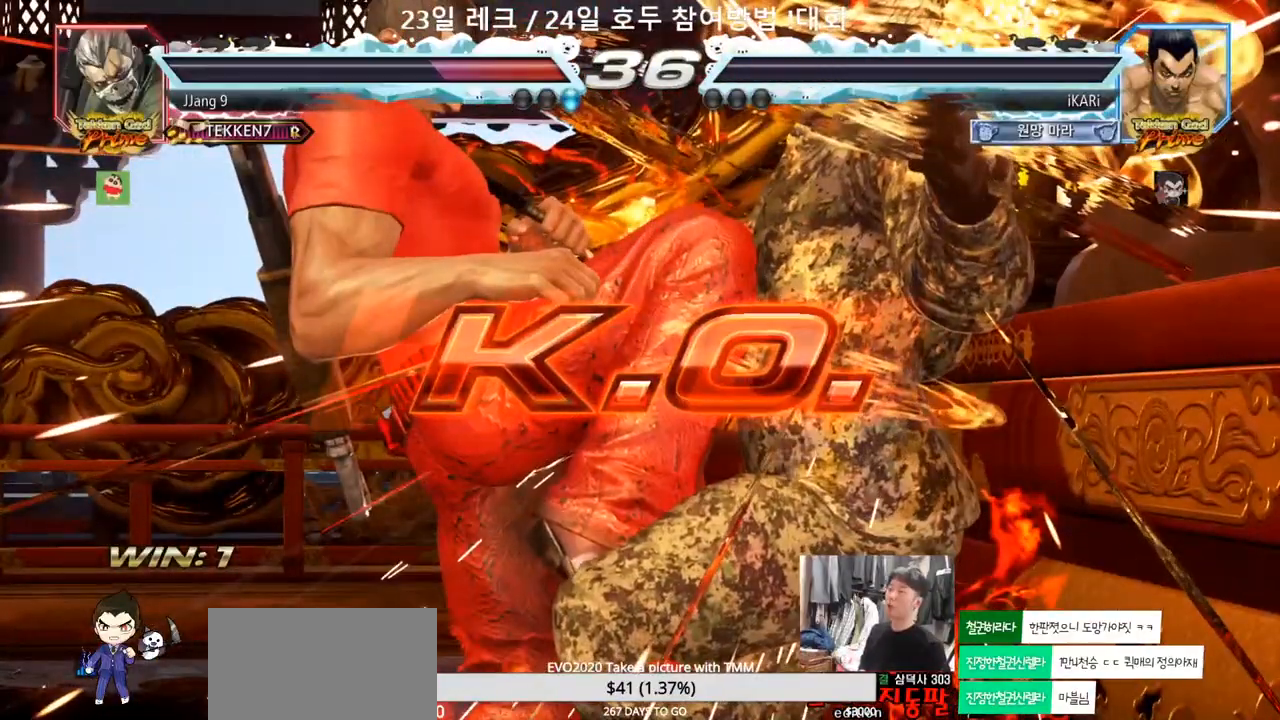
{"buttons": [], "left_stick": "center", "events": []}
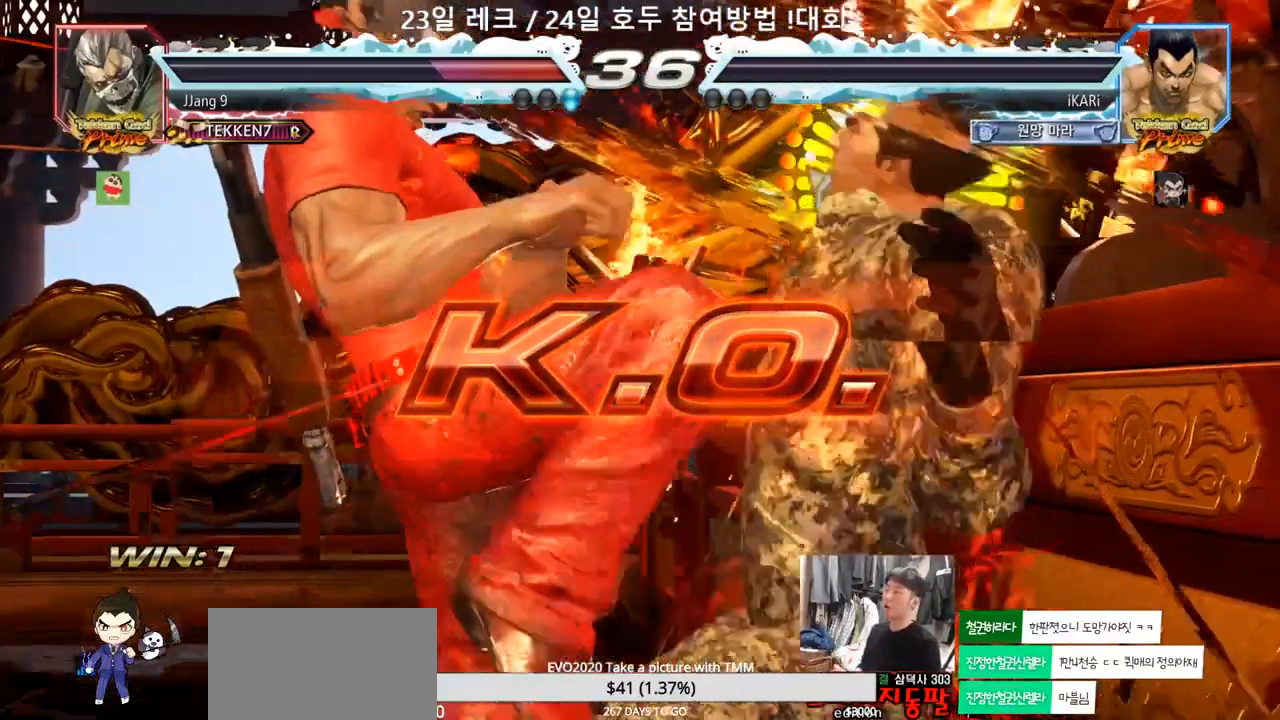
{"buttons": [], "left_stick": "center", "events": []}